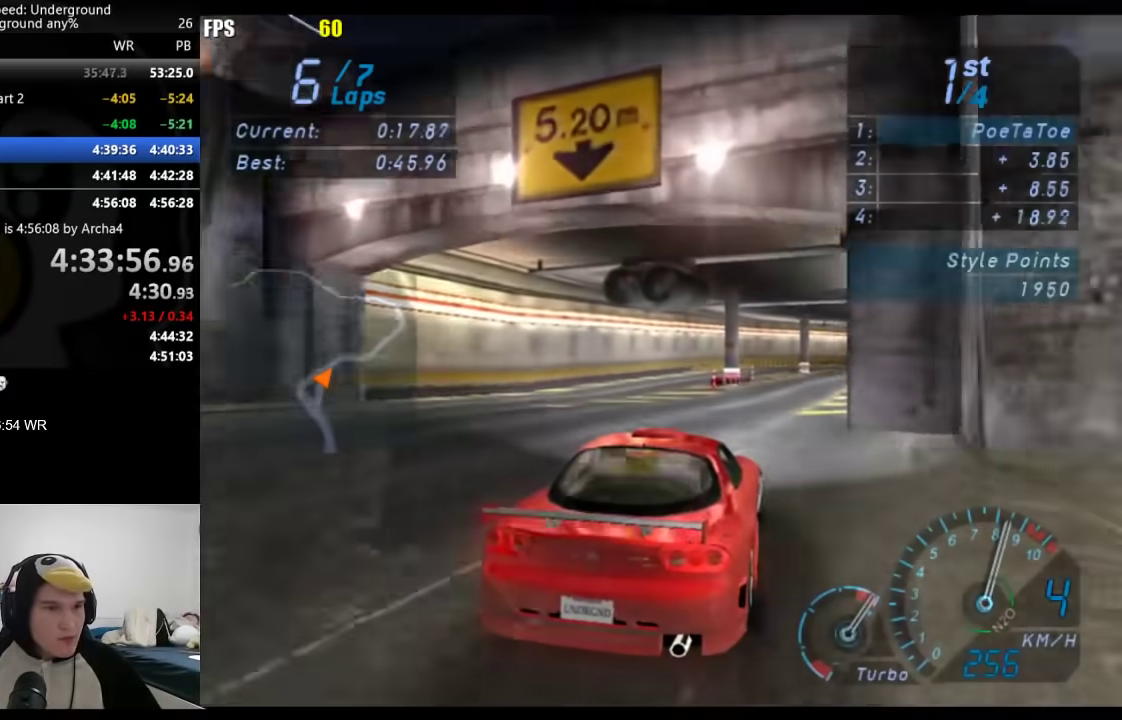
Gameplay with a controller (Xbox layout); each line is a JSON object with the inputs held at the frame after it. "events" lists button and stick changes between this image and that frame as [ms after this image, input, new state], when the widget could be followed in between. Not read: R2.
{"buttons": [], "left_stick": "right", "right_stick": "center", "events": [[383, "left_stick", "center"], [467, "left_stick", "right"]]}
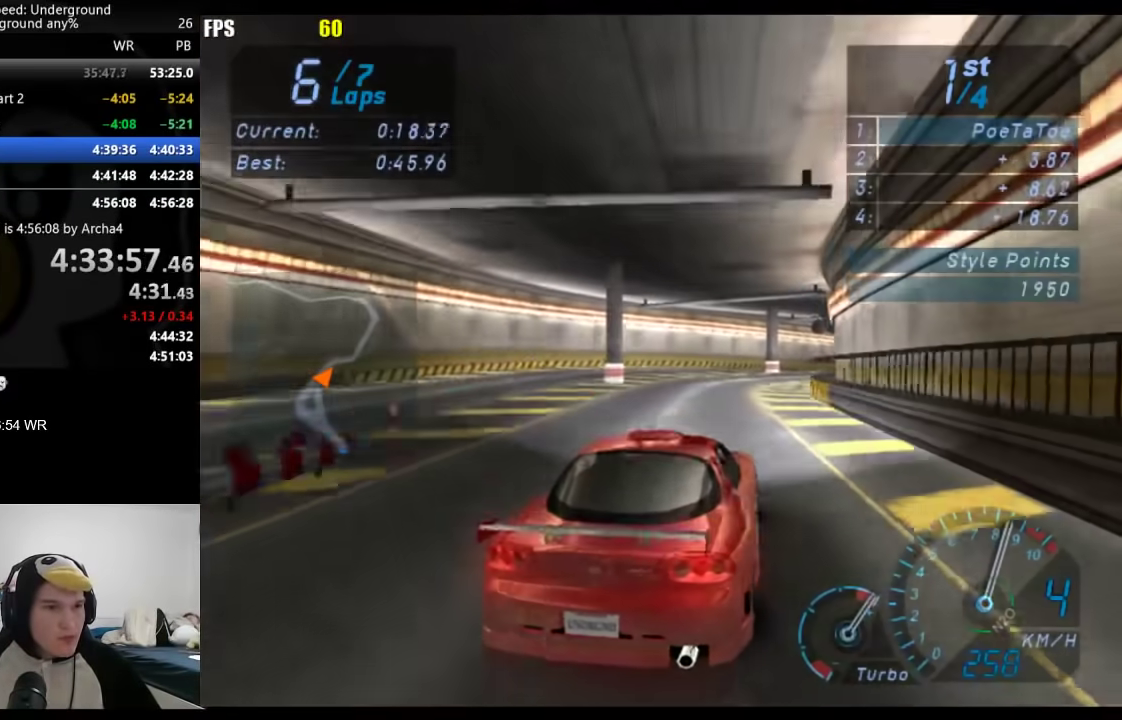
{"buttons": [], "left_stick": "center", "right_stick": "center", "events": [[117, "left_stick", "center"], [250, "left_stick", "right"], [450, "left_stick", "center"]]}
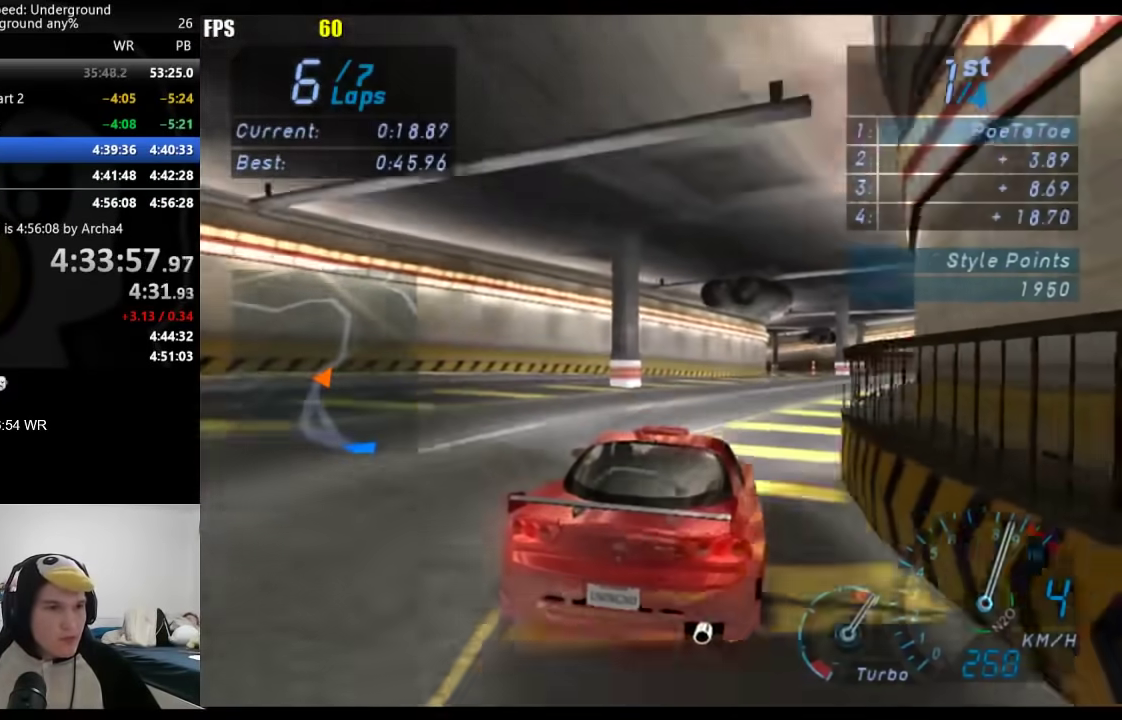
{"buttons": [], "left_stick": "center", "right_stick": "center", "events": [[50, "left_stick", "right"], [250, "left_stick", "center"]]}
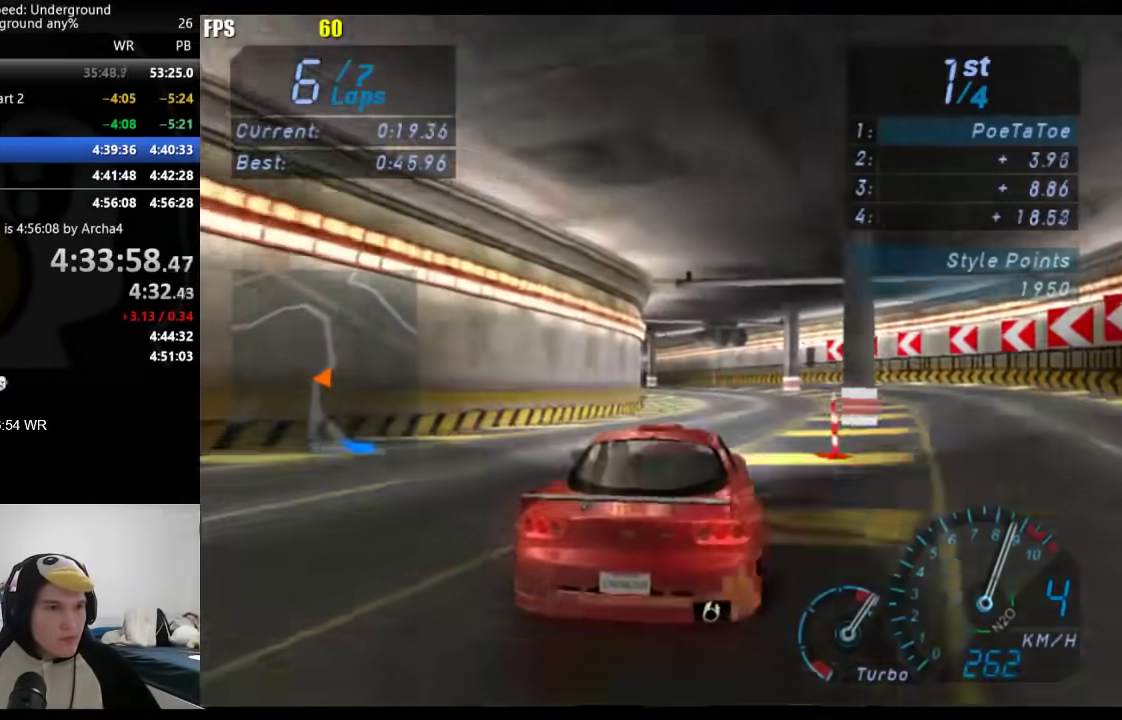
{"buttons": [], "left_stick": "down-left", "right_stick": "center", "events": [[383, "left_stick", "down-left"]]}
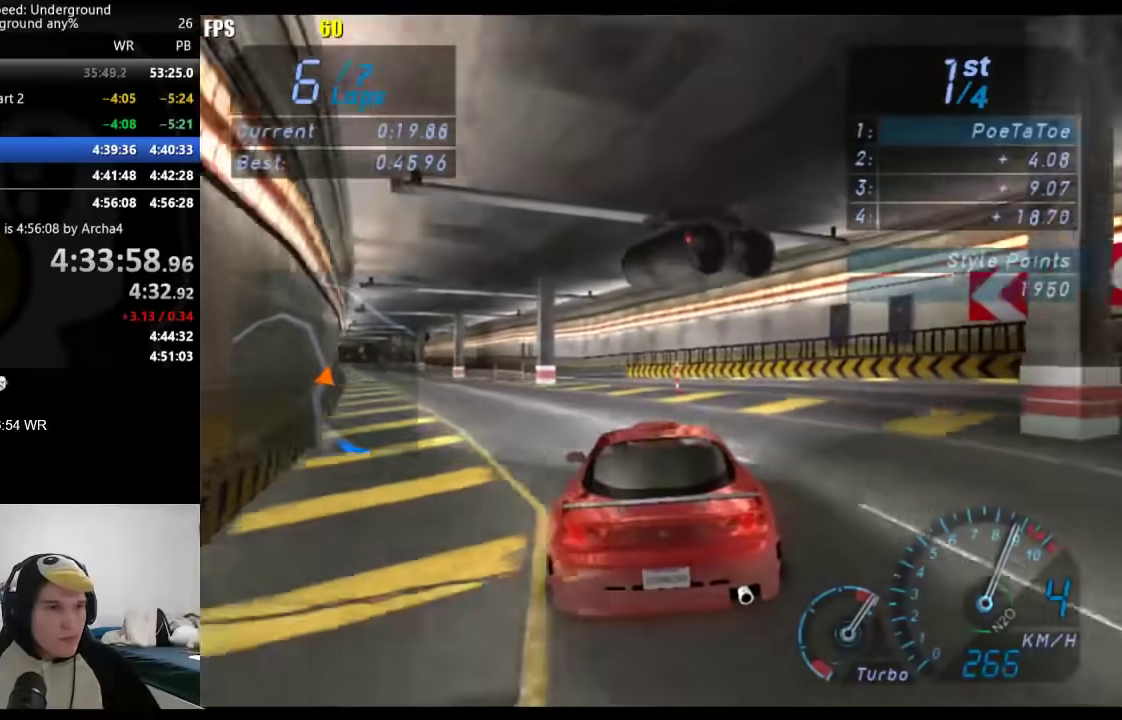
{"buttons": [], "left_stick": "down-left", "right_stick": "center", "events": []}
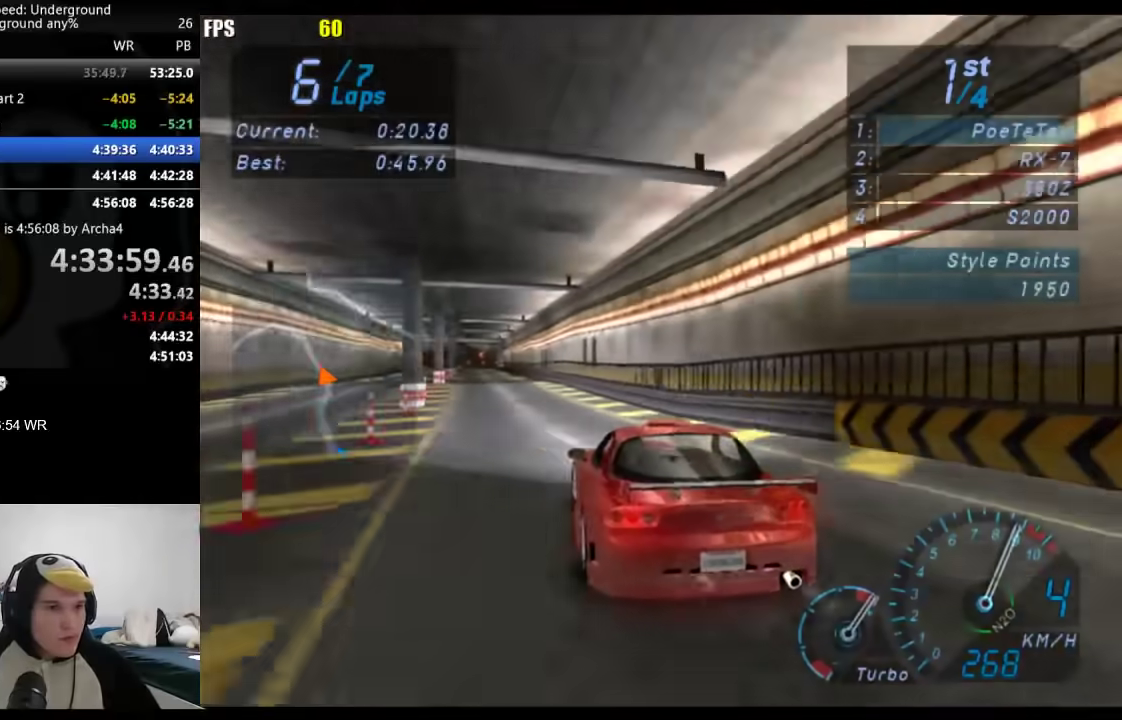
{"buttons": [], "left_stick": "center", "right_stick": "center", "events": [[200, "B", "down"], [217, "left_stick", "center"], [300, "B", "up"]]}
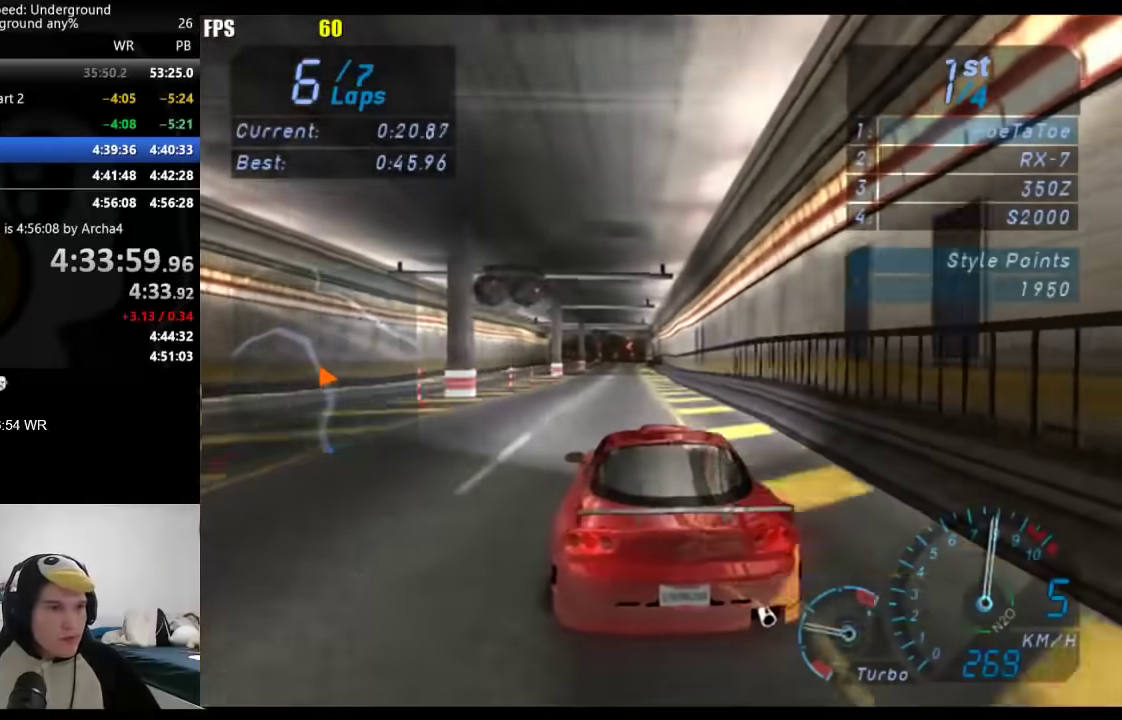
{"buttons": [], "left_stick": "center", "right_stick": "center", "events": []}
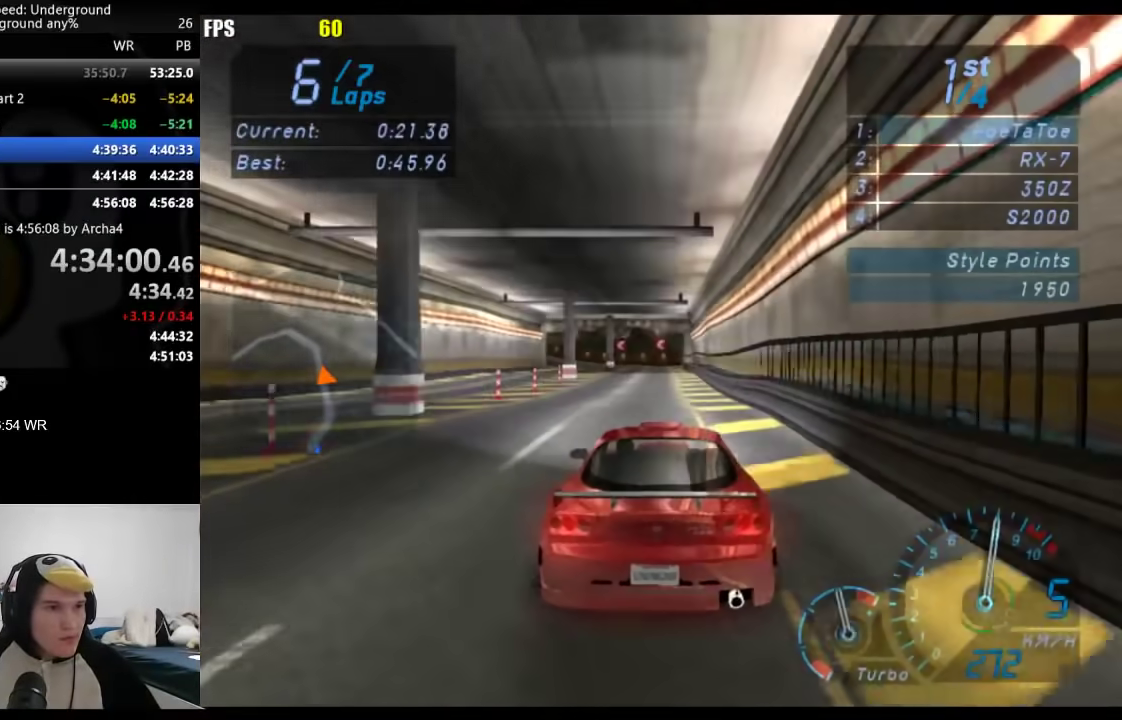
{"buttons": [], "left_stick": "center", "right_stick": "center", "events": []}
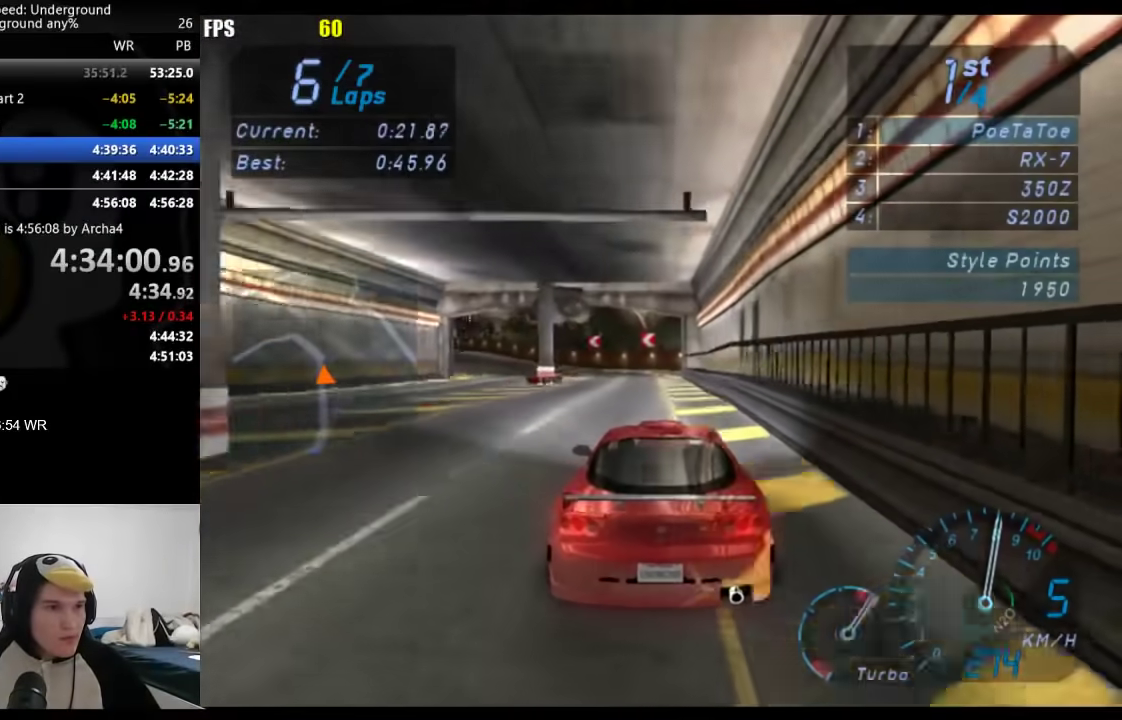
{"buttons": [], "left_stick": "down-left", "right_stick": "center", "events": [[317, "left_stick", "down-left"]]}
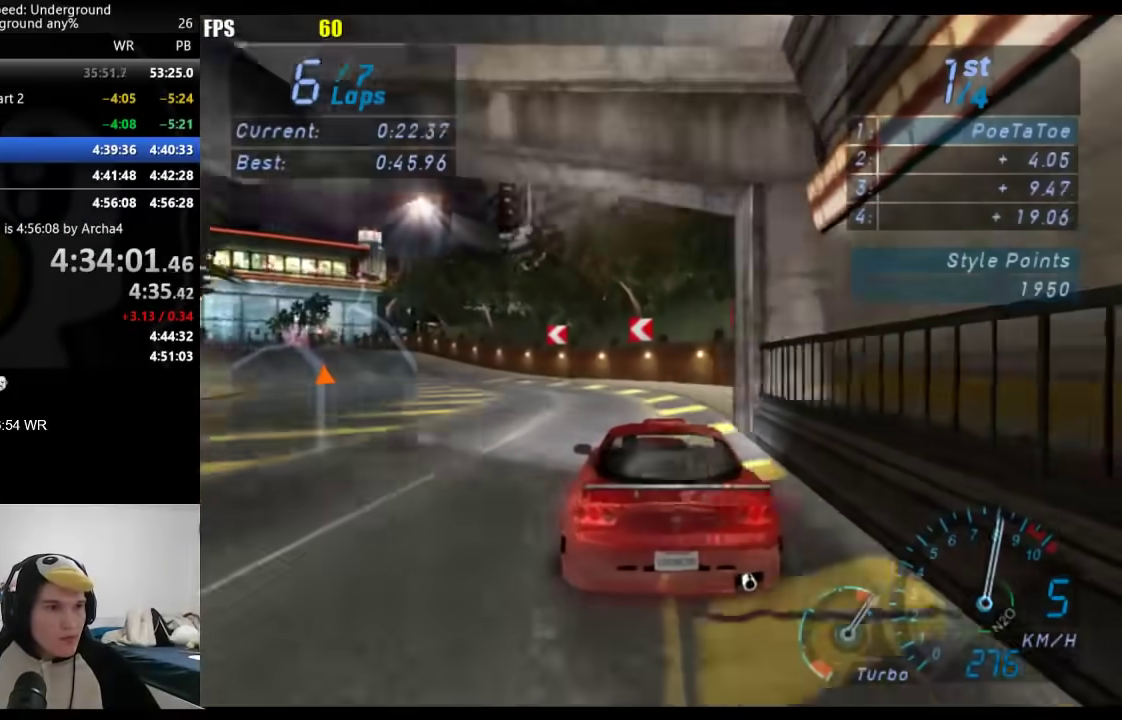
{"buttons": [], "left_stick": "down-left", "right_stick": "center", "events": []}
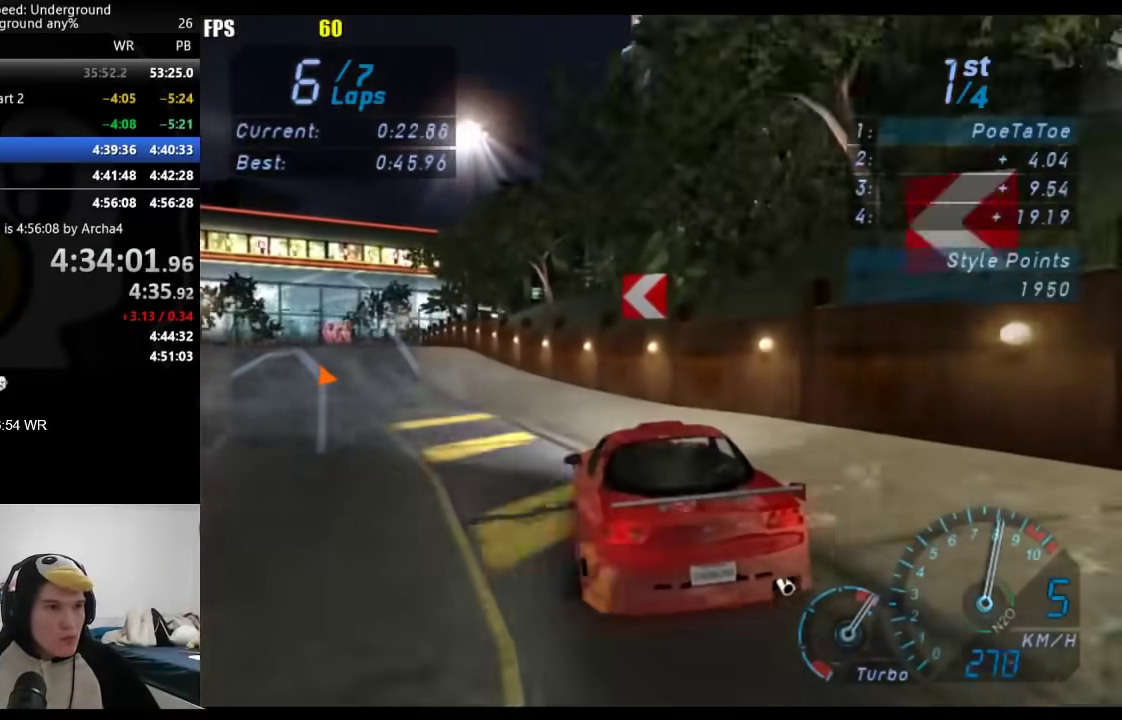
{"buttons": [], "left_stick": "down-left", "right_stick": "center", "events": [[417, "left_stick", "right"], [483, "left_stick", "down-left"]]}
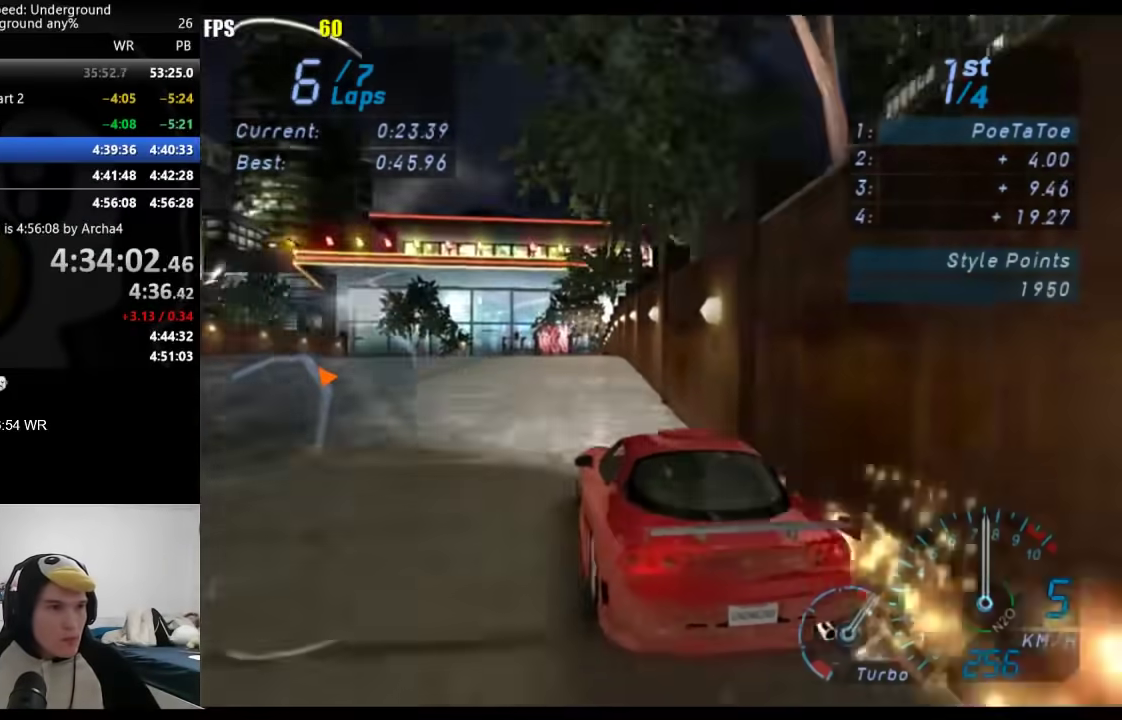
{"buttons": [], "left_stick": "down-left", "right_stick": "center", "events": []}
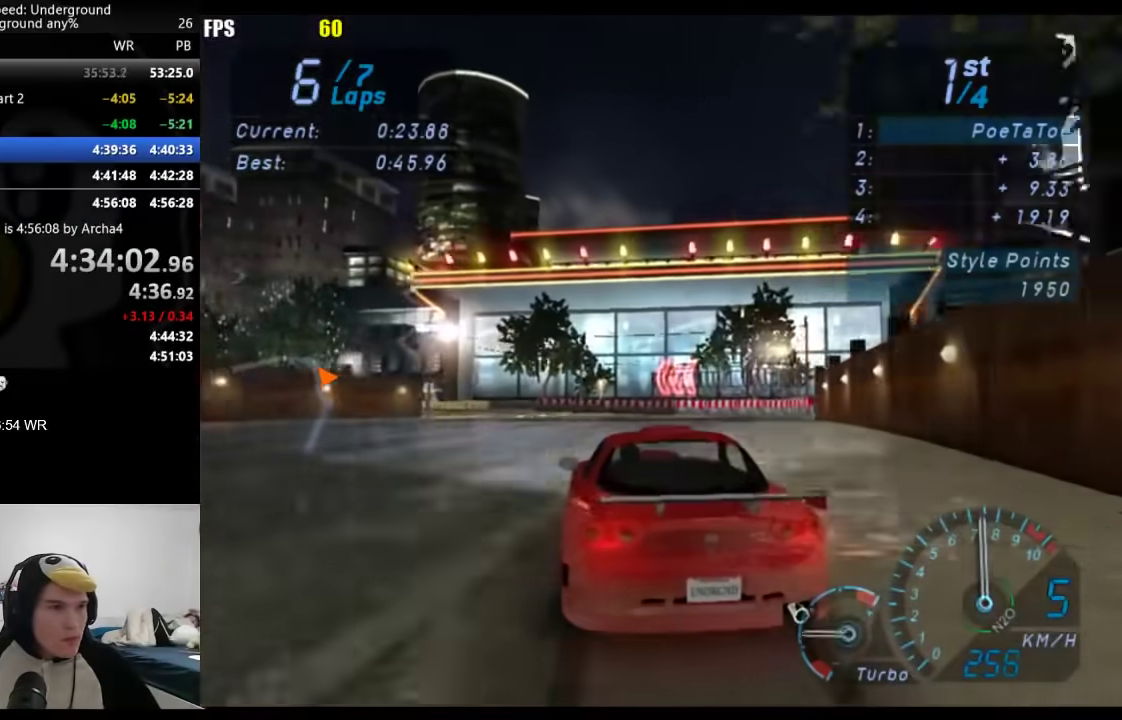
{"buttons": [], "left_stick": "down-left", "right_stick": "center", "events": [[183, "X", "down"], [233, "X", "up"], [250, "L2", "down"], [417, "L2", "up"]]}
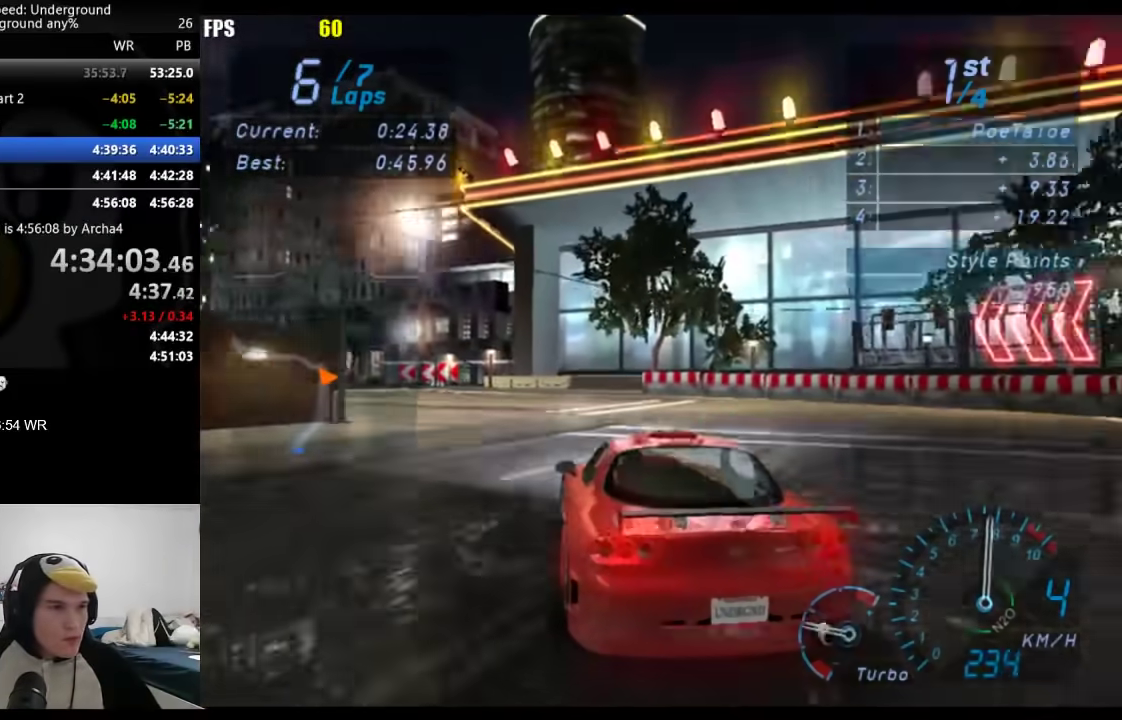
{"buttons": [], "left_stick": "down-left", "right_stick": "center", "events": []}
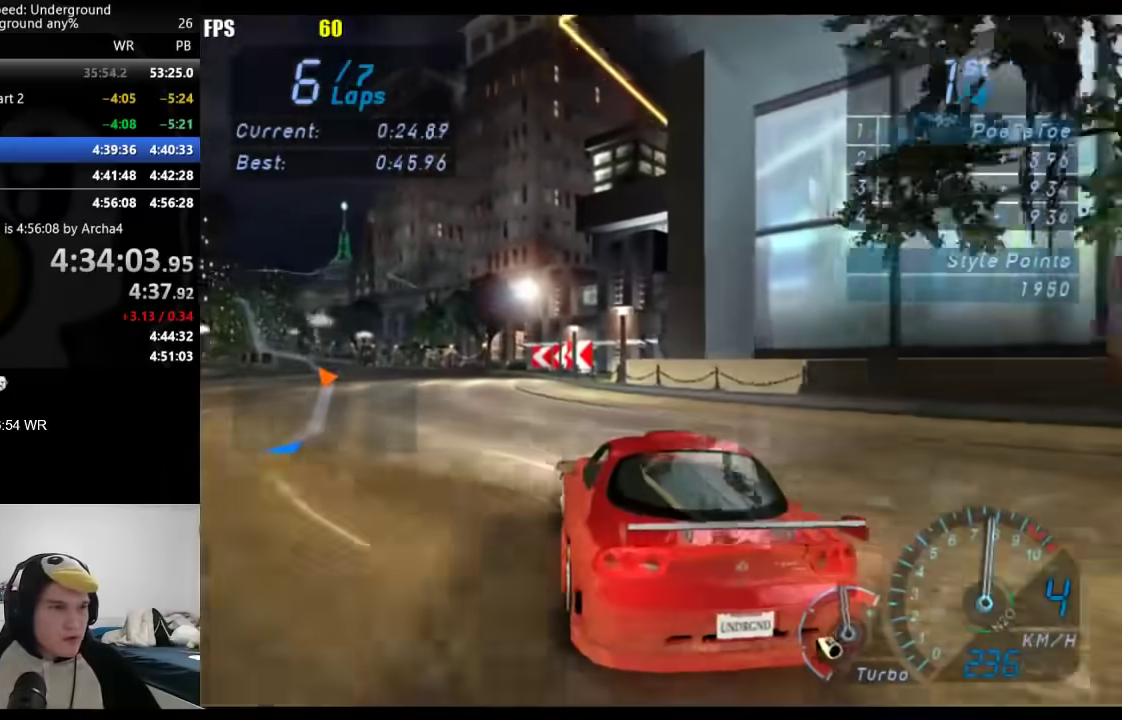
{"buttons": [], "left_stick": "down-left", "right_stick": "center", "events": [[200, "left_stick", "center"], [267, "left_stick", "down-left"]]}
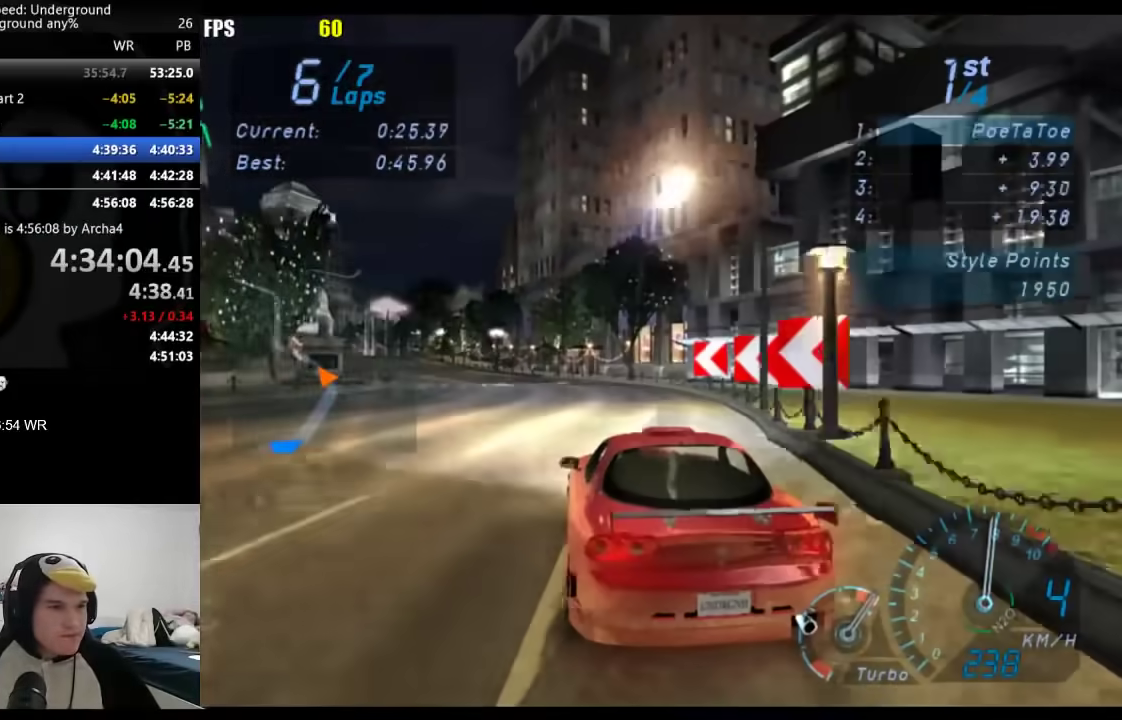
{"buttons": [], "left_stick": "down-left", "right_stick": "center", "events": [[333, "left_stick", "center"], [450, "left_stick", "down-left"]]}
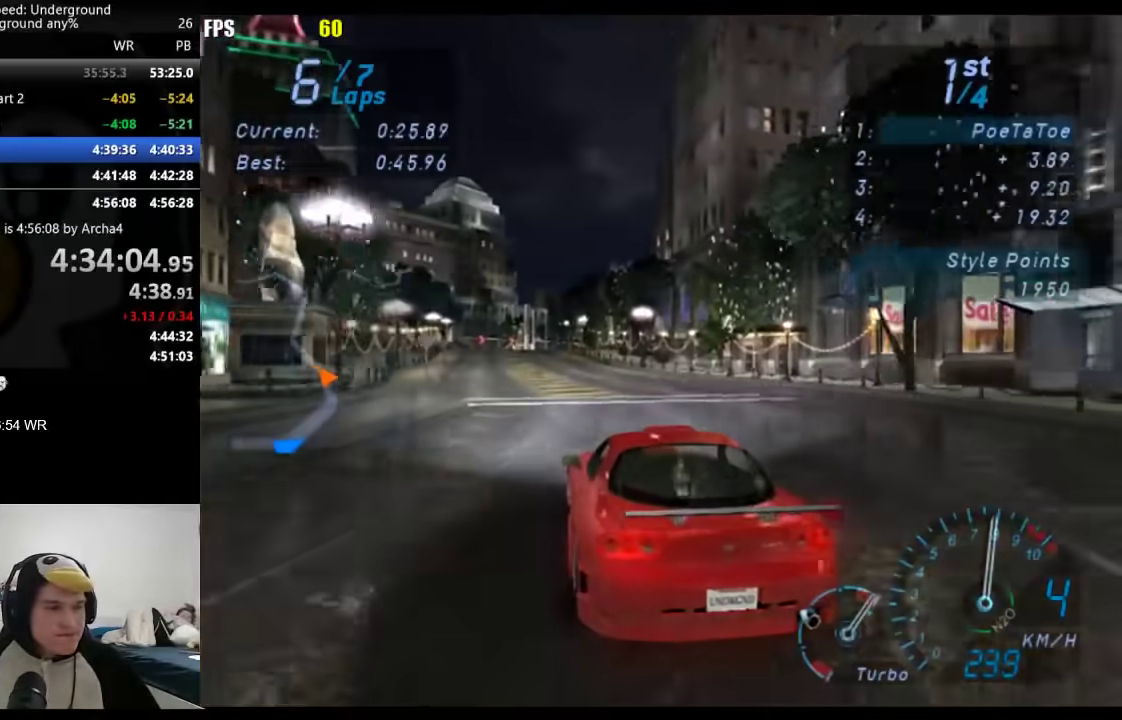
{"buttons": [], "left_stick": "center", "right_stick": "center", "events": [[117, "left_stick", "center"]]}
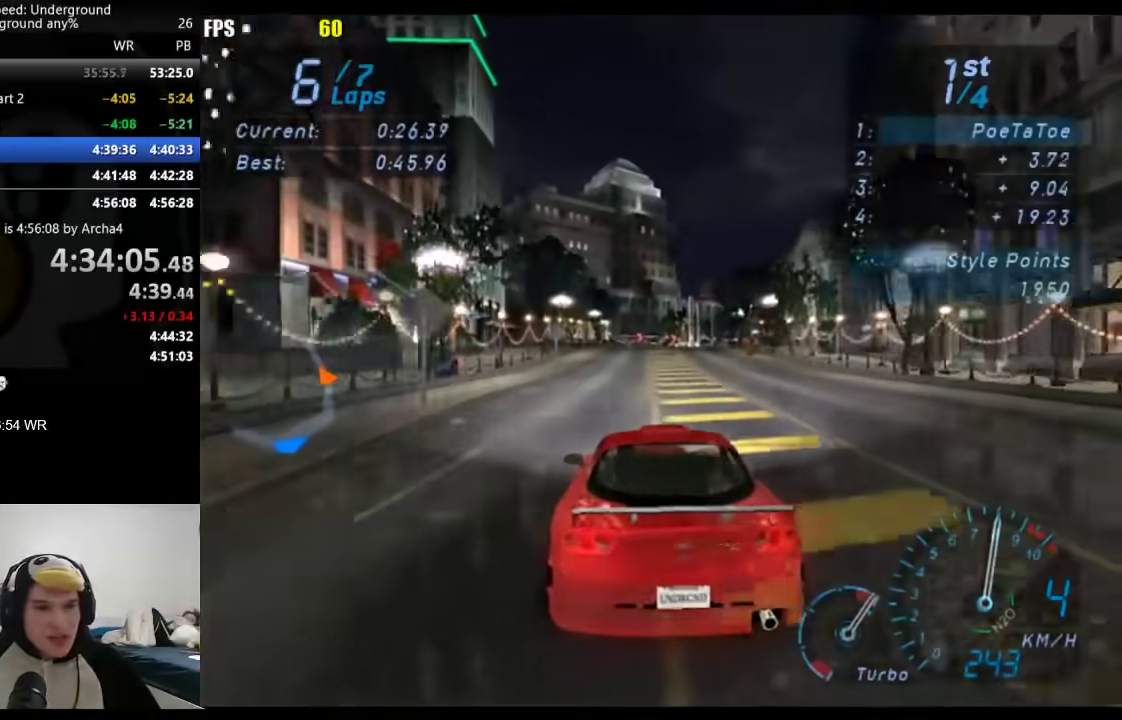
{"buttons": [], "left_stick": "center", "right_stick": "center", "events": [[167, "left_stick", "right"], [233, "left_stick", "center"]]}
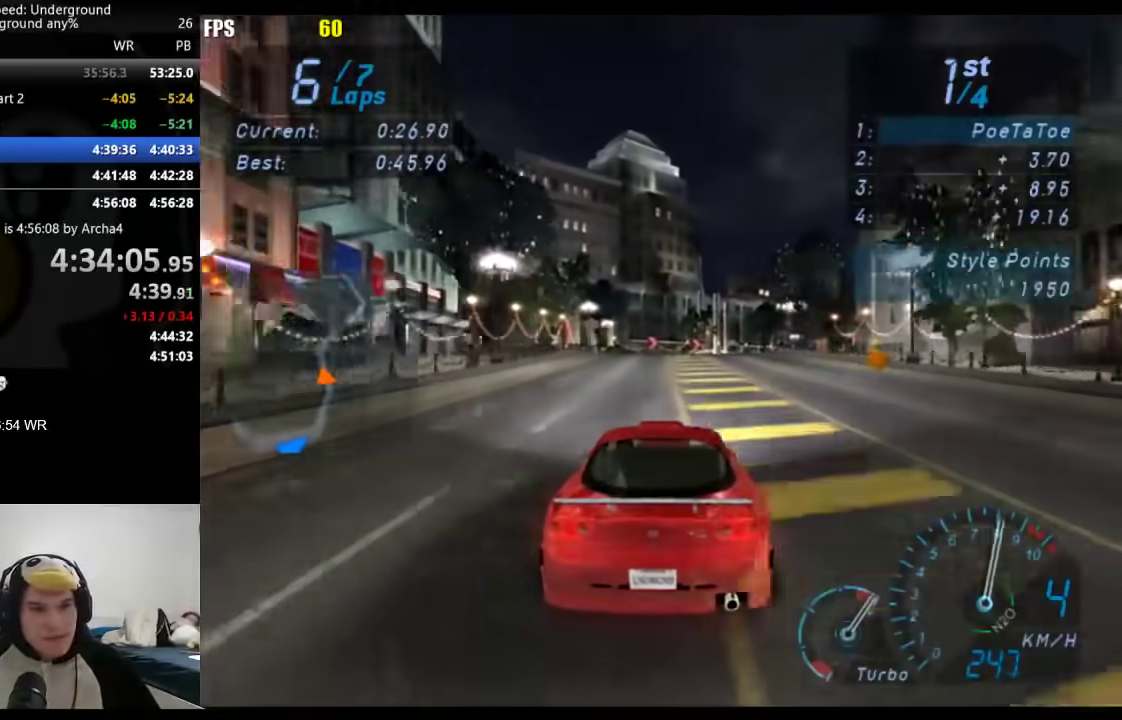
{"buttons": [], "left_stick": "center", "right_stick": "center", "events": [[283, "left_stick", "right"], [383, "left_stick", "center"]]}
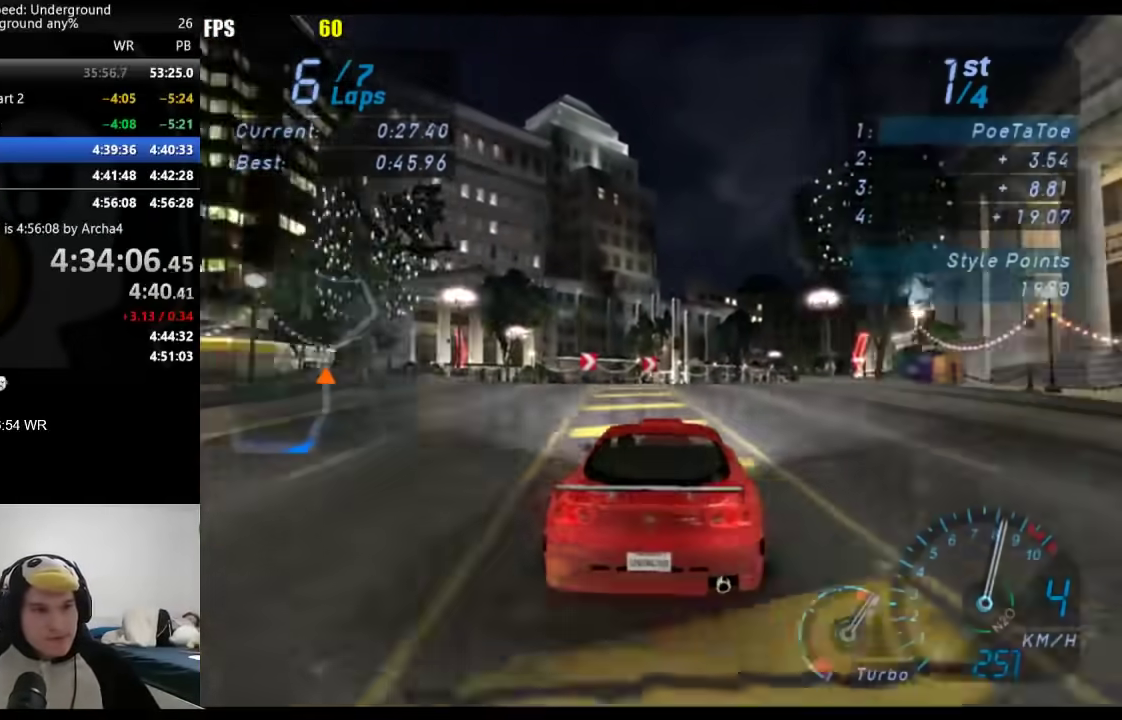
{"buttons": [], "left_stick": "center", "right_stick": "center", "events": []}
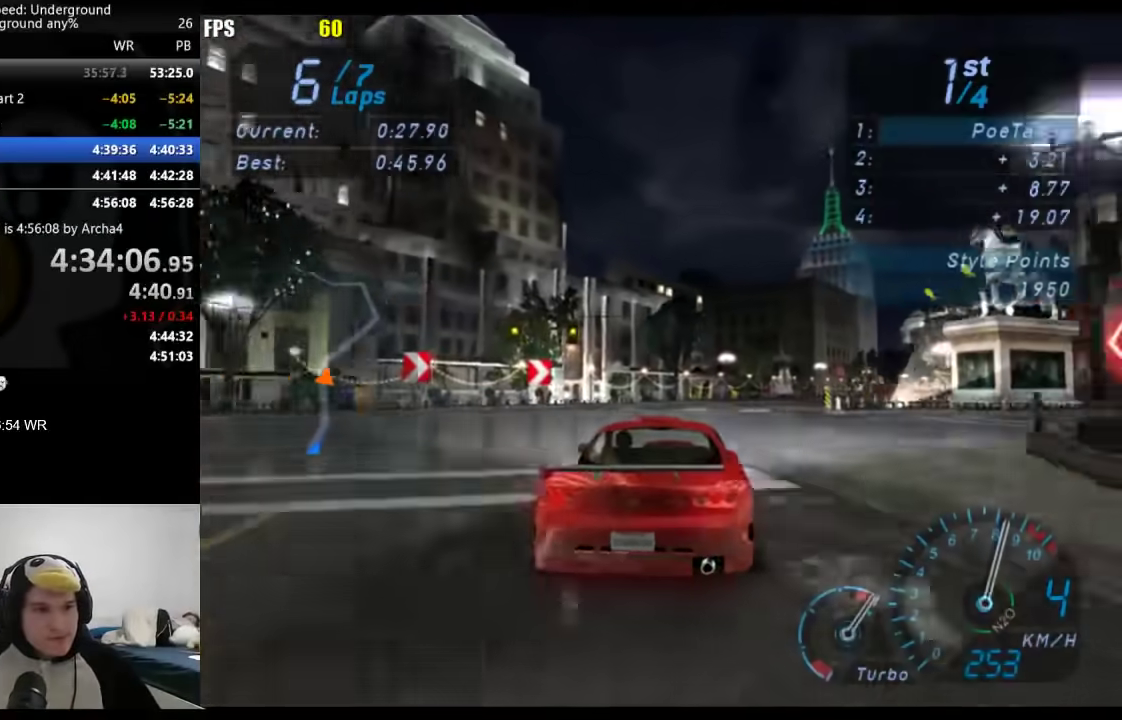
{"buttons": [], "left_stick": "center", "right_stick": "center", "events": [[33, "left_stick", "right"], [183, "left_stick", "center"], [300, "left_stick", "right"], [433, "left_stick", "center"]]}
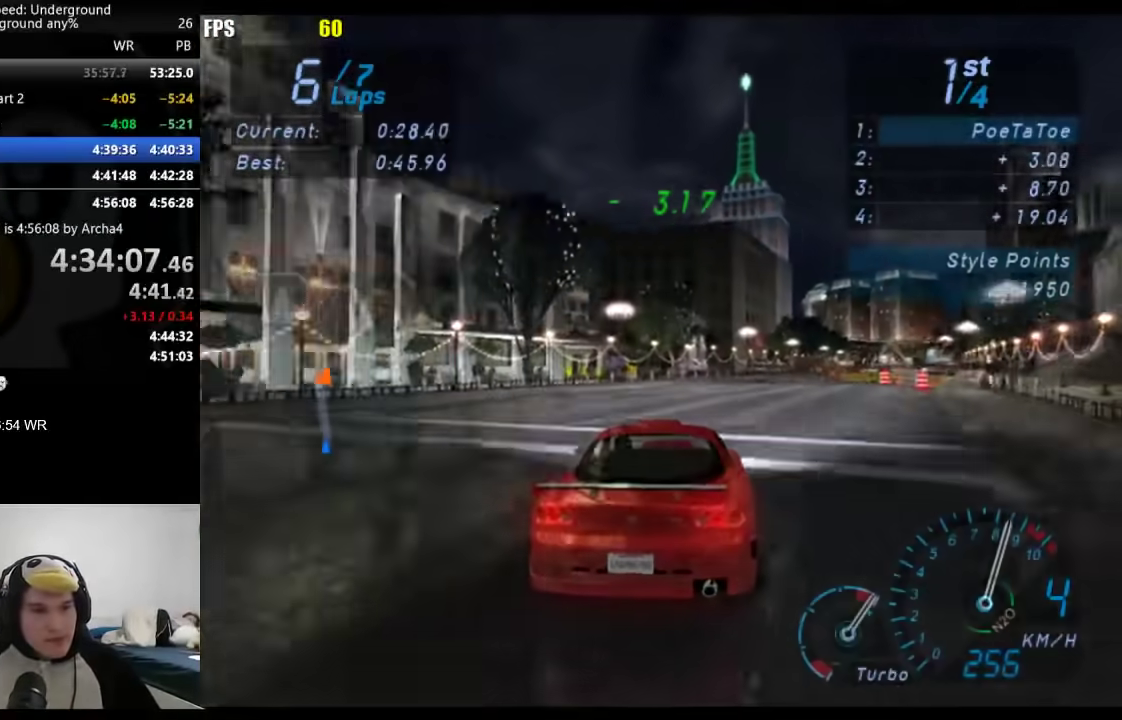
{"buttons": [], "left_stick": "center", "right_stick": "center", "events": [[67, "left_stick", "right"], [183, "left_stick", "center"], [300, "left_stick", "right"], [417, "left_stick", "center"]]}
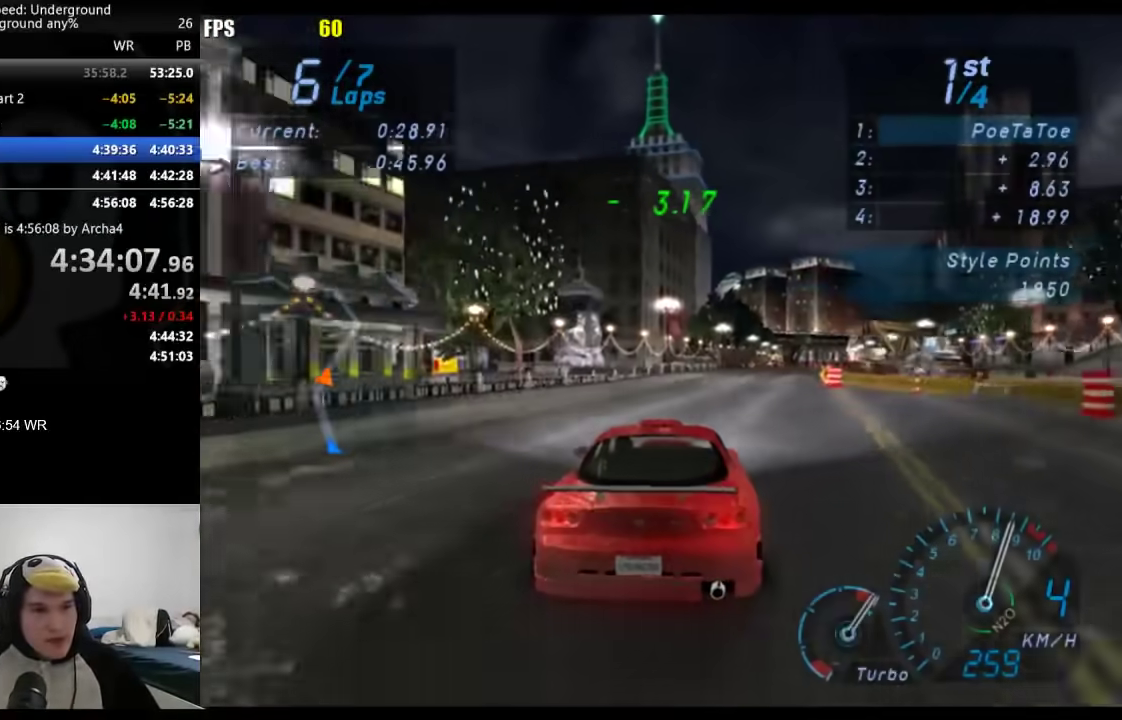
{"buttons": [], "left_stick": "center", "right_stick": "center", "events": [[33, "left_stick", "right"], [183, "left_stick", "center"], [300, "left_stick", "right"], [433, "left_stick", "center"]]}
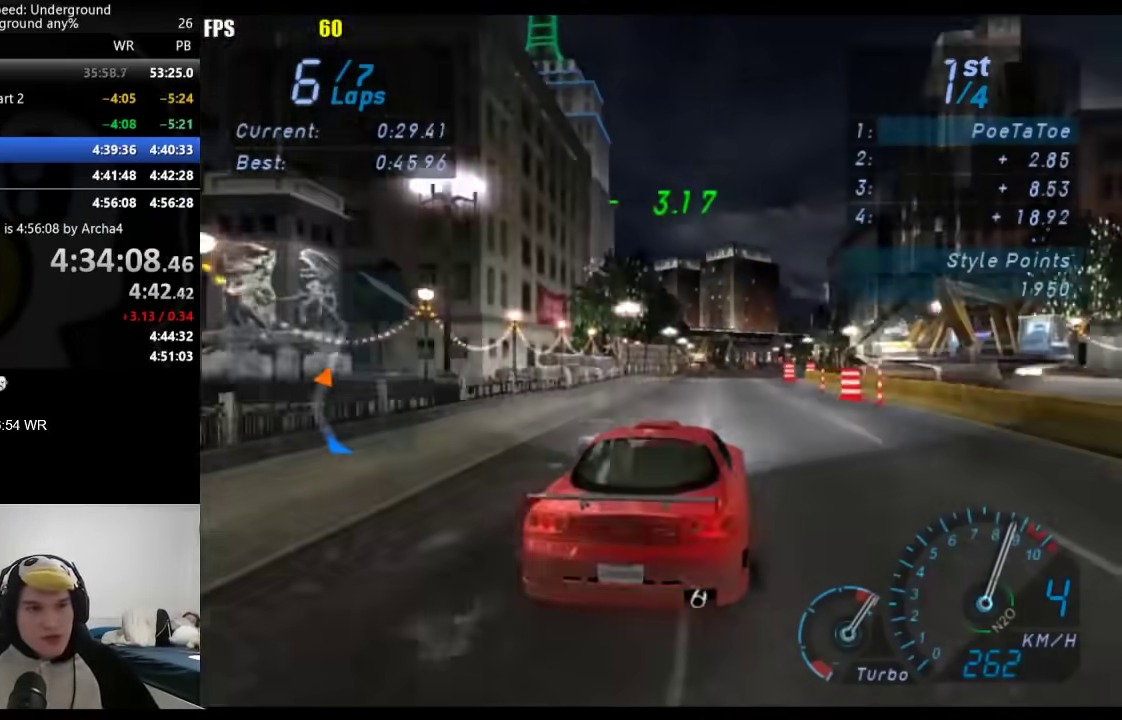
{"buttons": [], "left_stick": "center", "right_stick": "center", "events": [[117, "left_stick", "right"], [250, "left_stick", "center"]]}
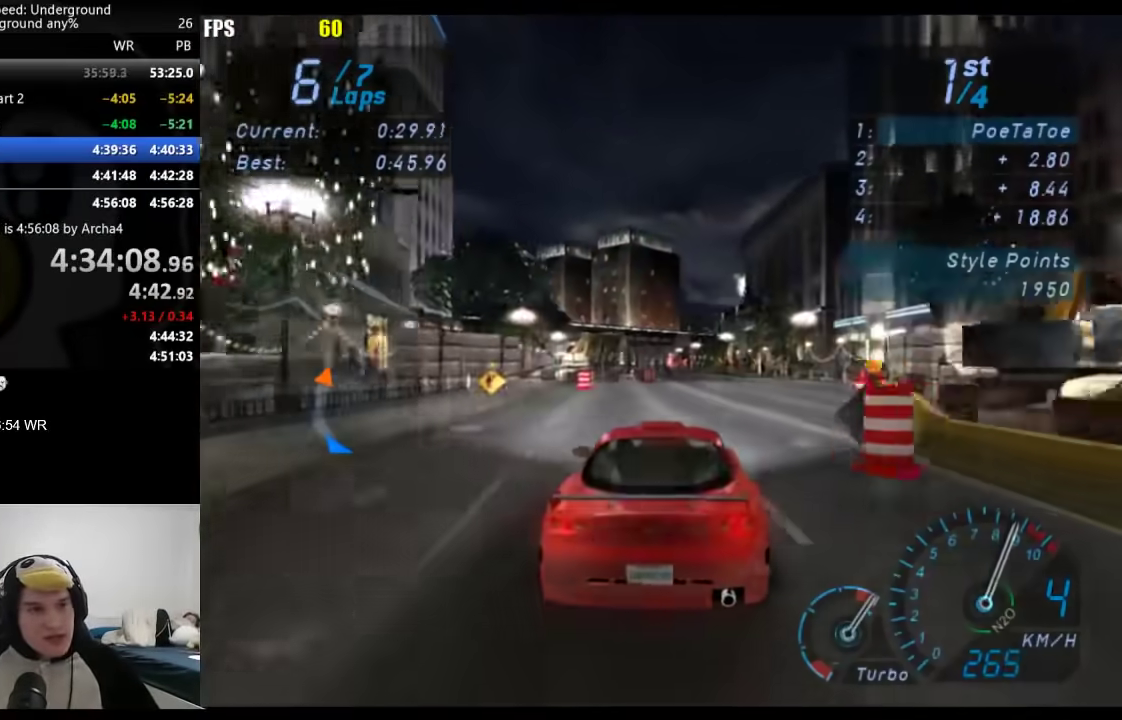
{"buttons": [], "left_stick": "center", "right_stick": "center", "events": [[150, "left_stick", "right"], [233, "left_stick", "center"]]}
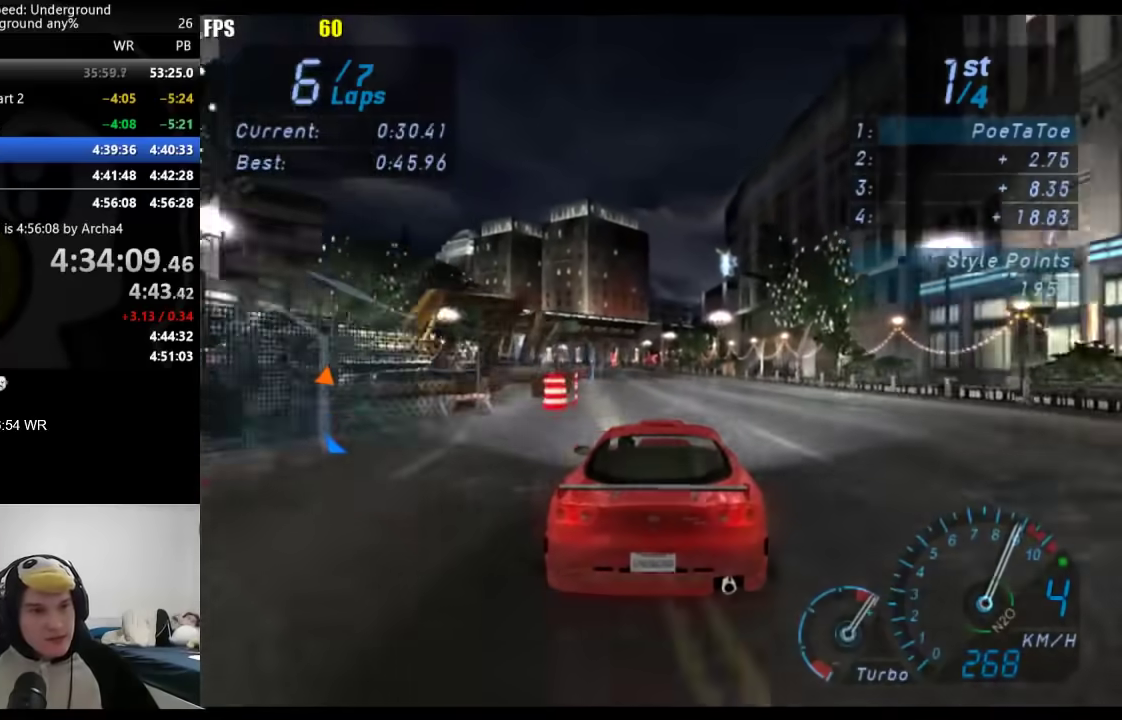
{"buttons": [], "left_stick": "down-left", "right_stick": "center", "events": [[133, "left_stick", "down-left"], [217, "B", "down"], [300, "B", "up"], [300, "left_stick", "center"], [400, "left_stick", "down-left"]]}
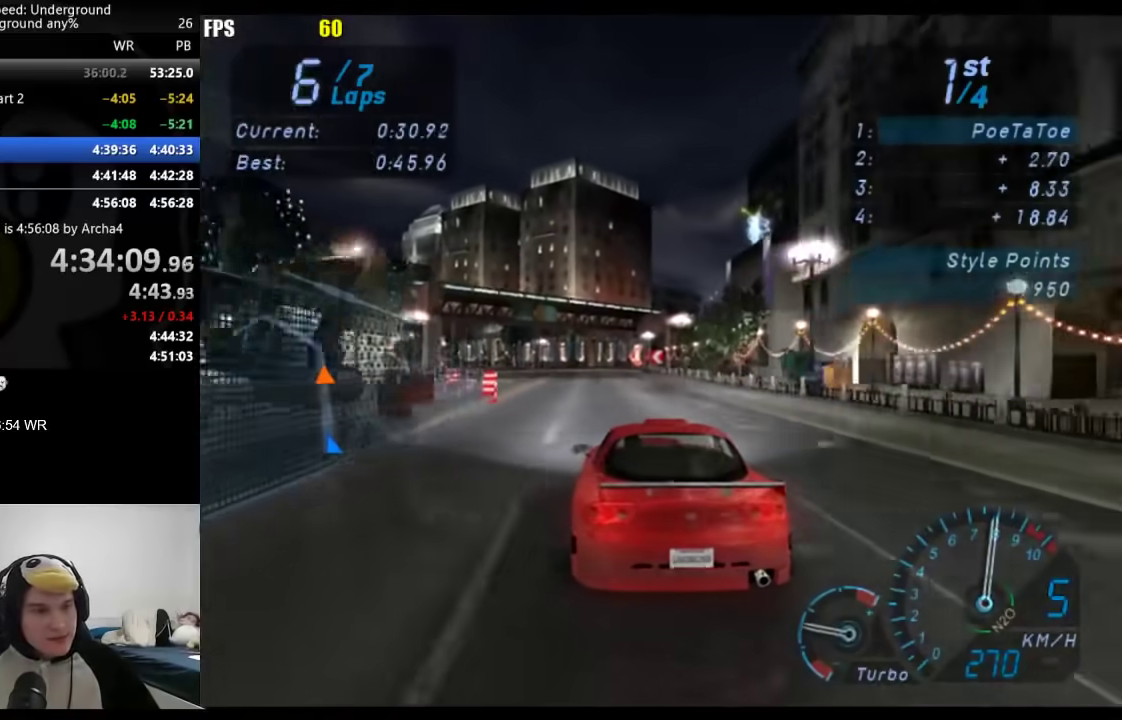
{"buttons": [], "left_stick": "center", "right_stick": "center", "events": [[83, "left_stick", "center"], [233, "left_stick", "down-left"], [367, "left_stick", "center"]]}
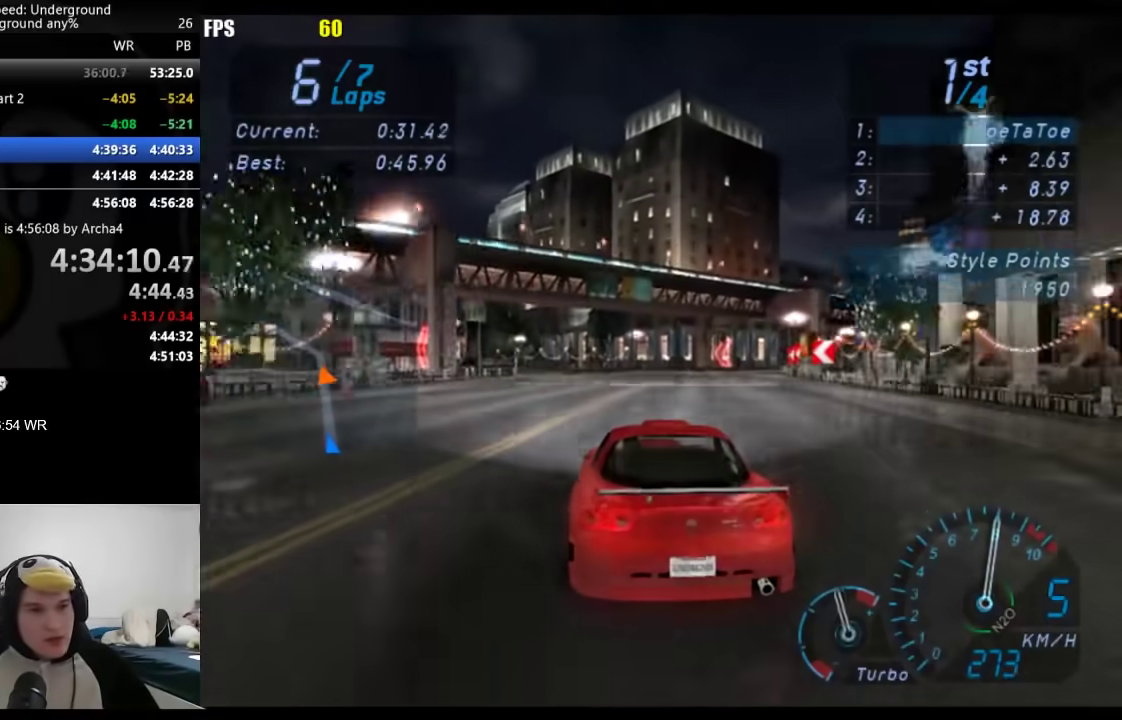
{"buttons": [], "left_stick": "down-left", "right_stick": "center", "events": [[83, "left_stick", "down-left"], [233, "left_stick", "center"], [383, "left_stick", "down-left"]]}
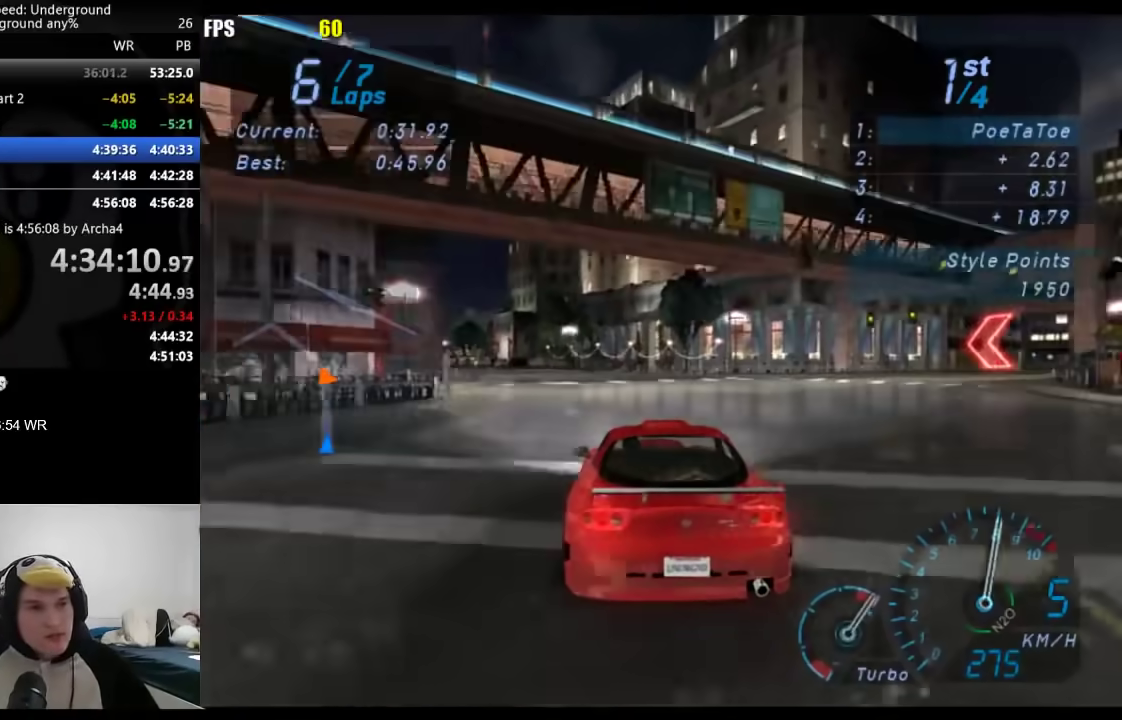
{"buttons": [], "left_stick": "down-left", "right_stick": "center", "events": [[50, "left_stick", "center"], [133, "left_stick", "down-left"], [317, "left_stick", "center"], [400, "left_stick", "down-left"]]}
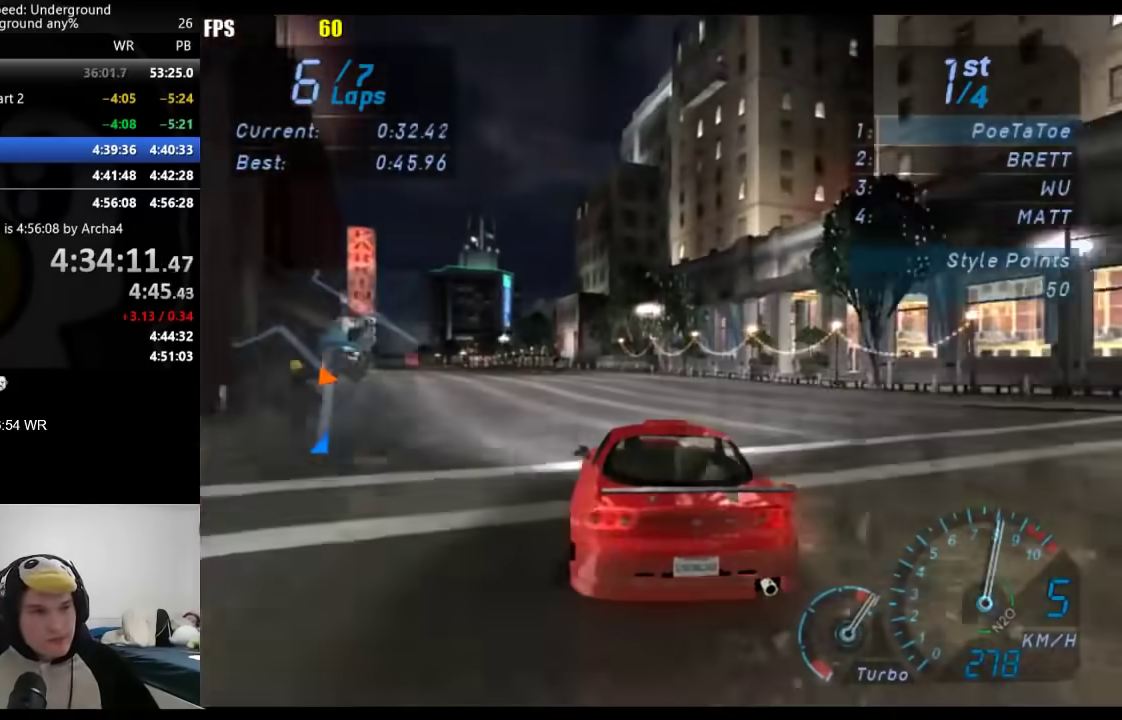
{"buttons": [], "left_stick": "down-left", "right_stick": "center", "events": [[83, "left_stick", "center"], [200, "left_stick", "down-left"], [350, "left_stick", "center"], [467, "left_stick", "down-left"]]}
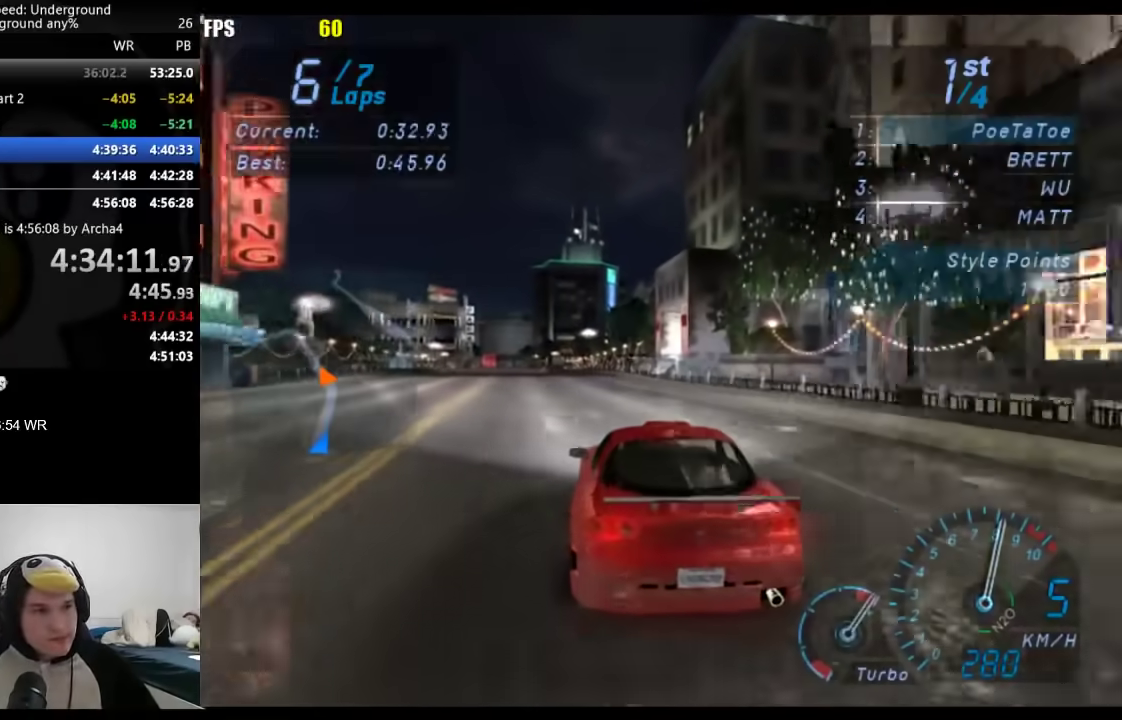
{"buttons": [], "left_stick": "center", "right_stick": "center", "events": [[133, "left_stick", "center"]]}